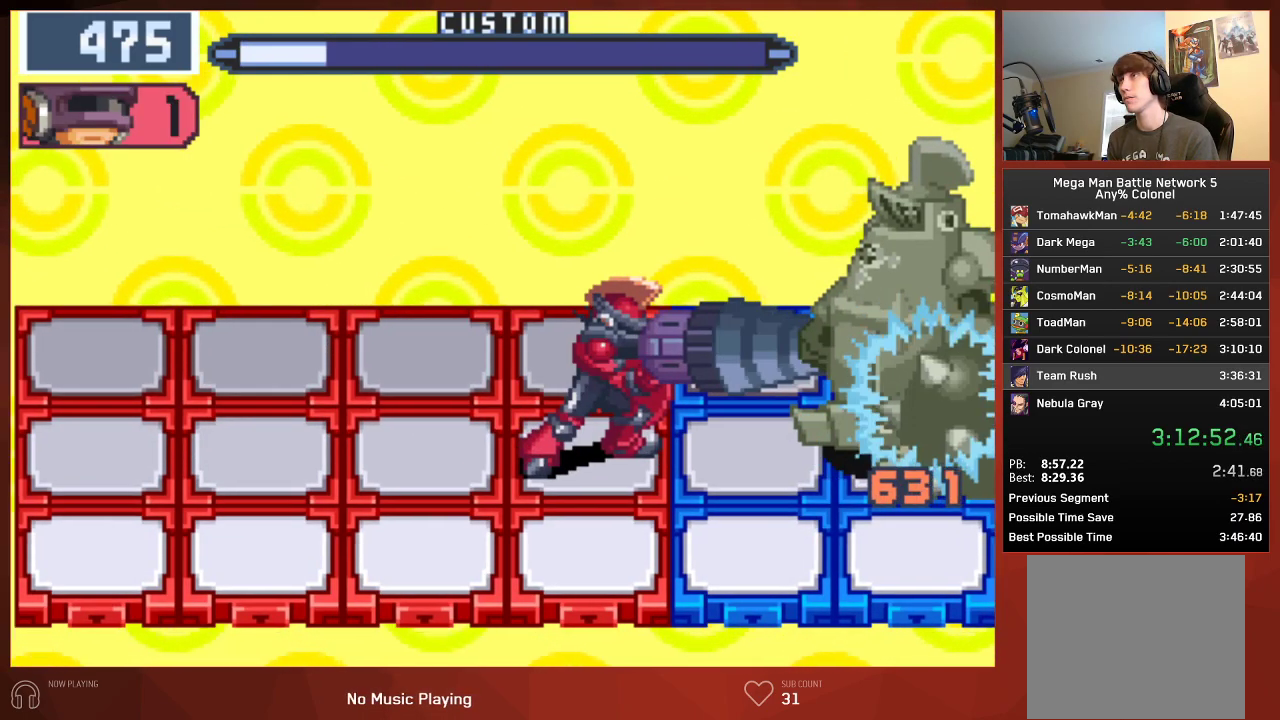
Gameplay with a controller (PlayStation layout); each line is a JSON object with the inputs held at the frame after it. "events" lists button and stick changes between this image and that frame as [ms after this image, input, new state], when the widget could be followed in between. Not read: SELECT.
{"buttons": ["CIRCLE"], "left_stick": "center", "right_stick": "center", "events": [[33, "CIRCLE", "down"]]}
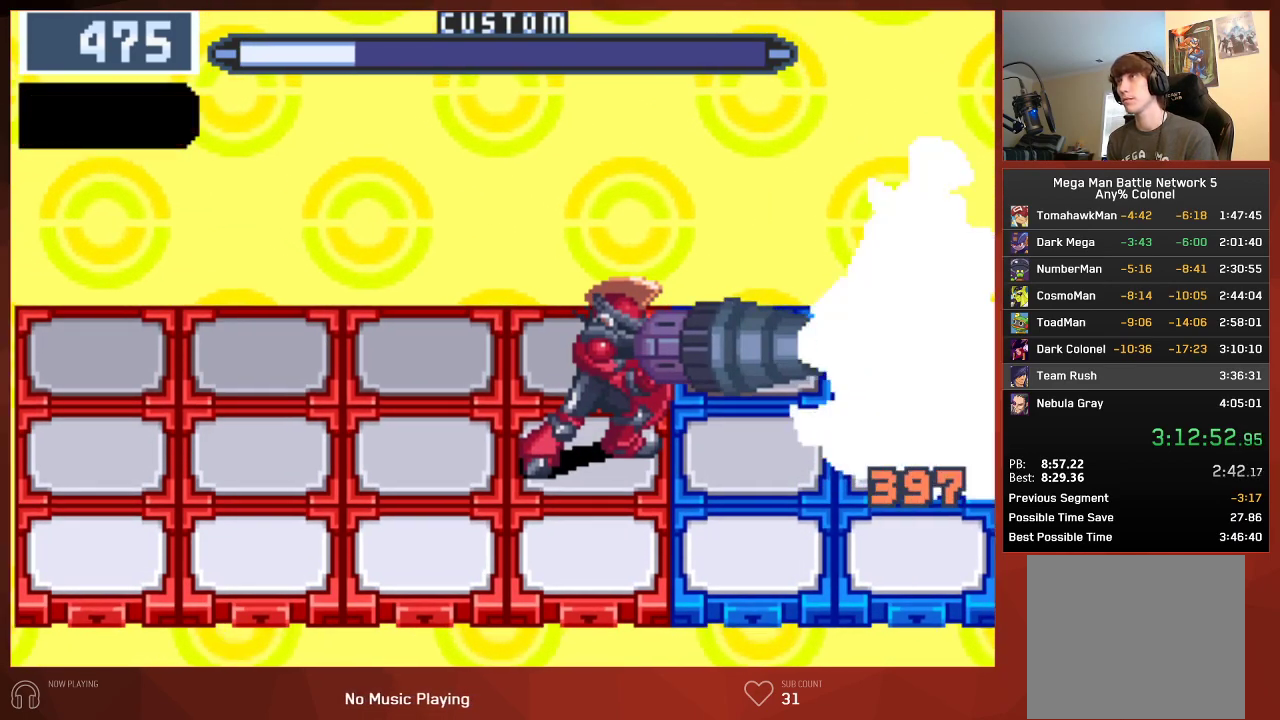
{"buttons": ["CIRCLE"], "left_stick": "center", "right_stick": "center", "events": []}
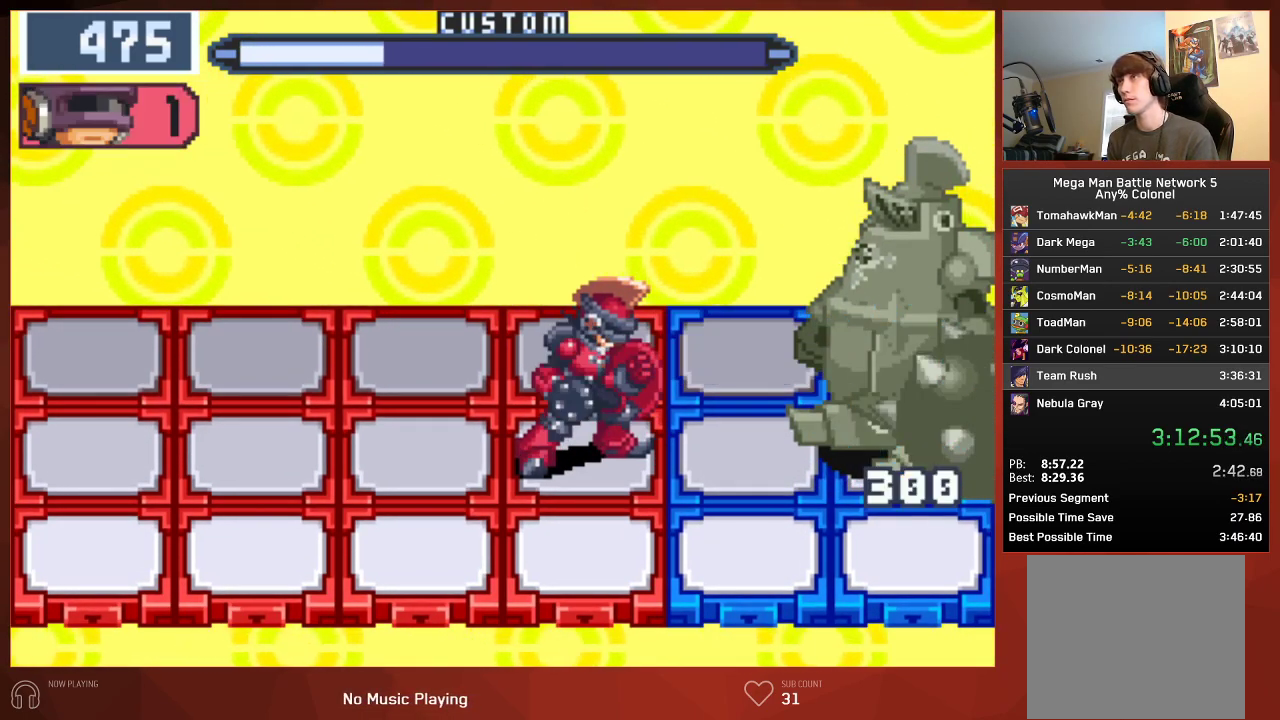
{"buttons": ["CIRCLE"], "left_stick": "center", "right_stick": "center", "events": []}
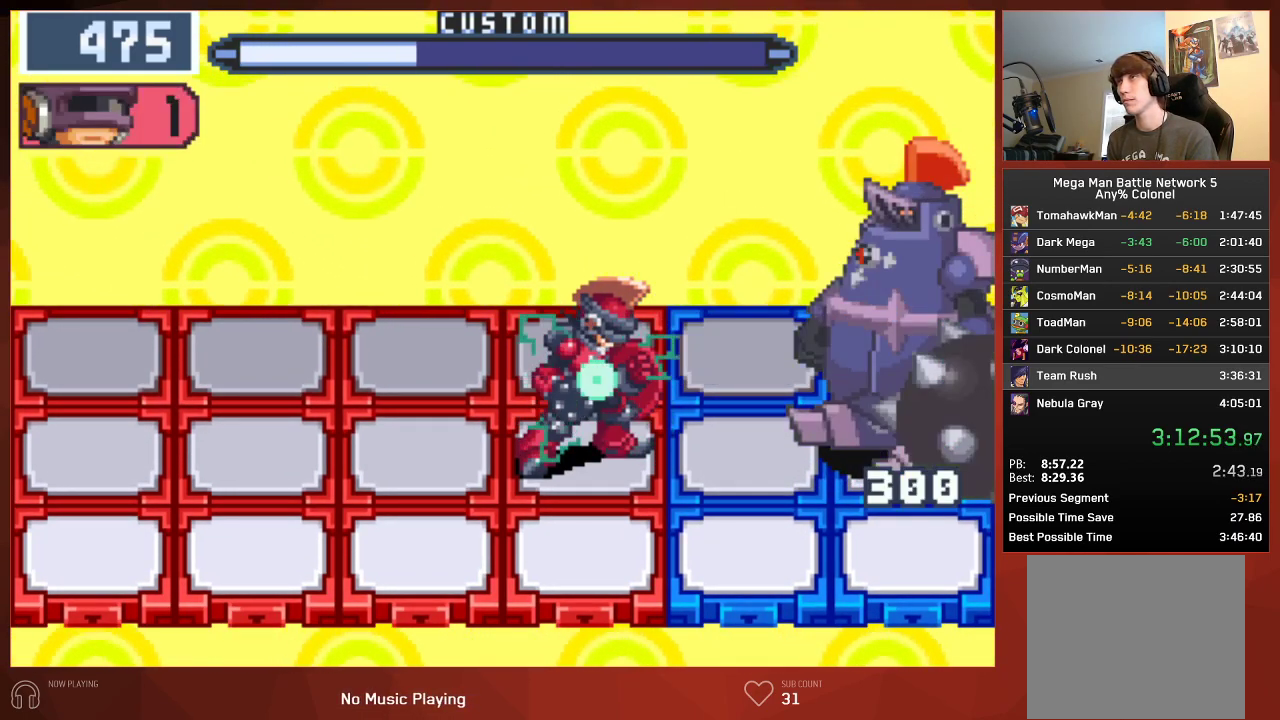
{"buttons": ["CIRCLE"], "left_stick": "center", "right_stick": "center", "events": []}
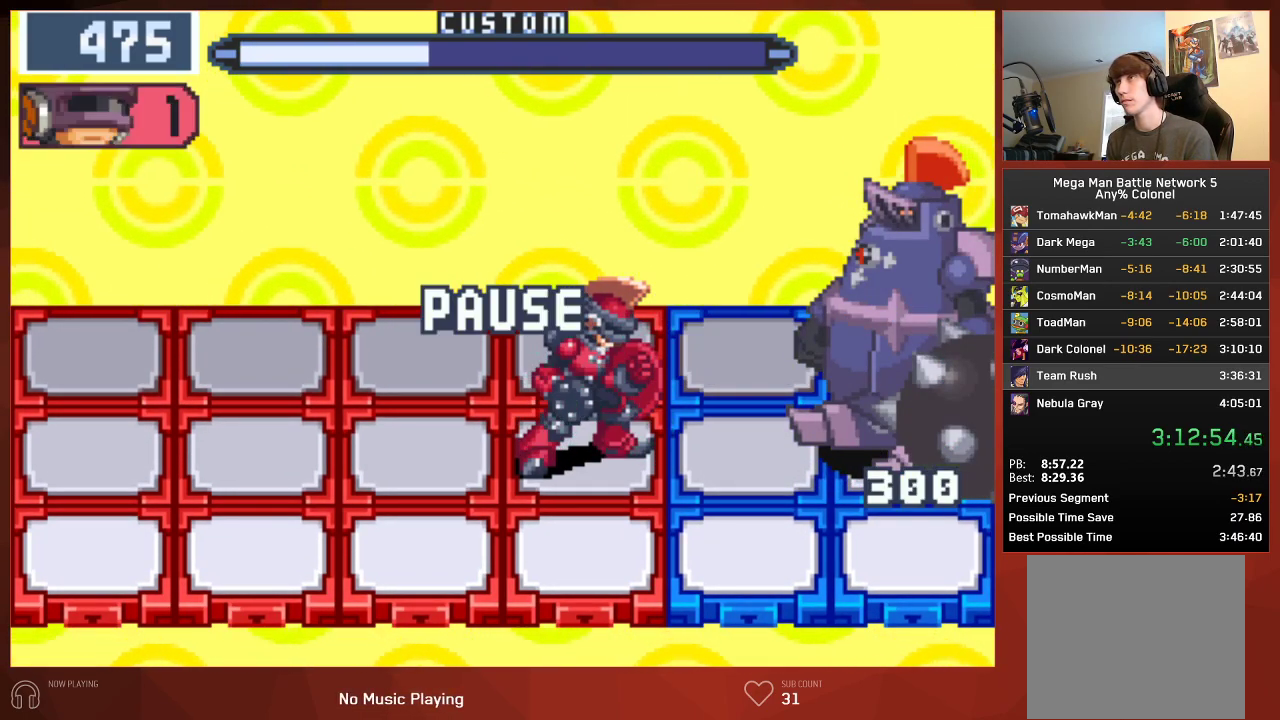
{"buttons": ["CIRCLE"], "left_stick": "center", "right_stick": "center", "events": []}
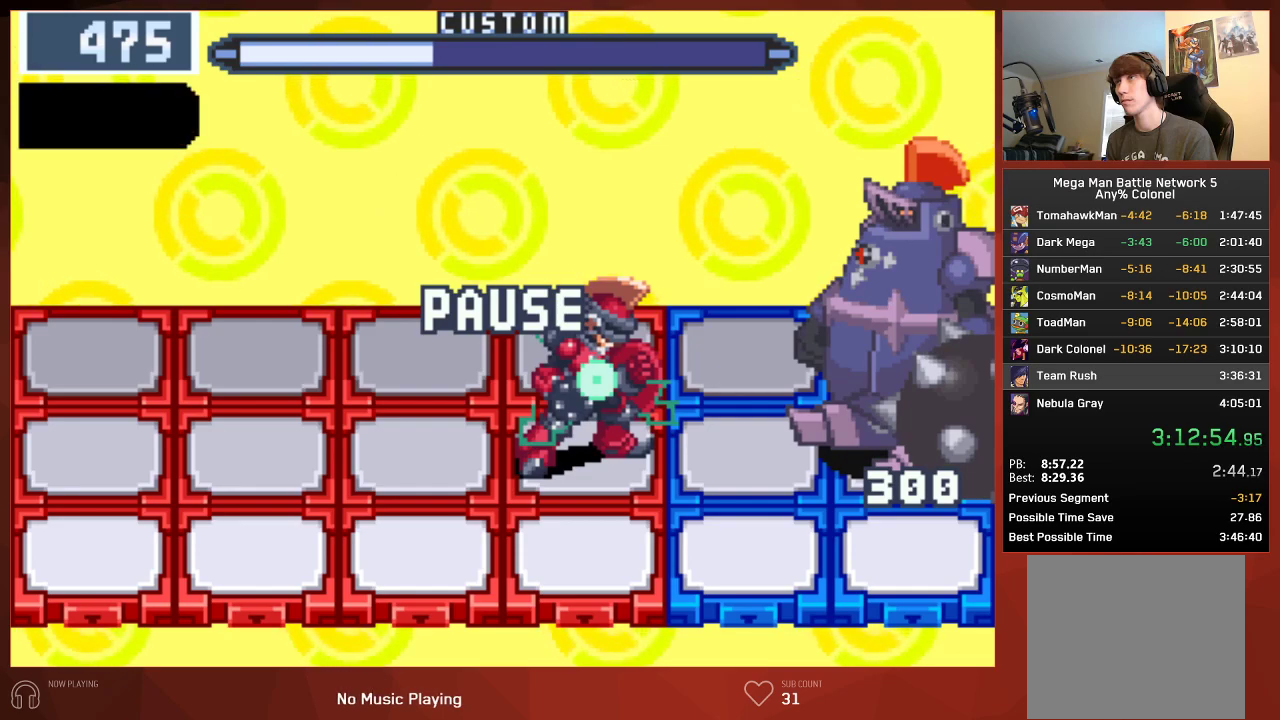
{"buttons": ["CIRCLE"], "left_stick": "center", "right_stick": "center", "events": []}
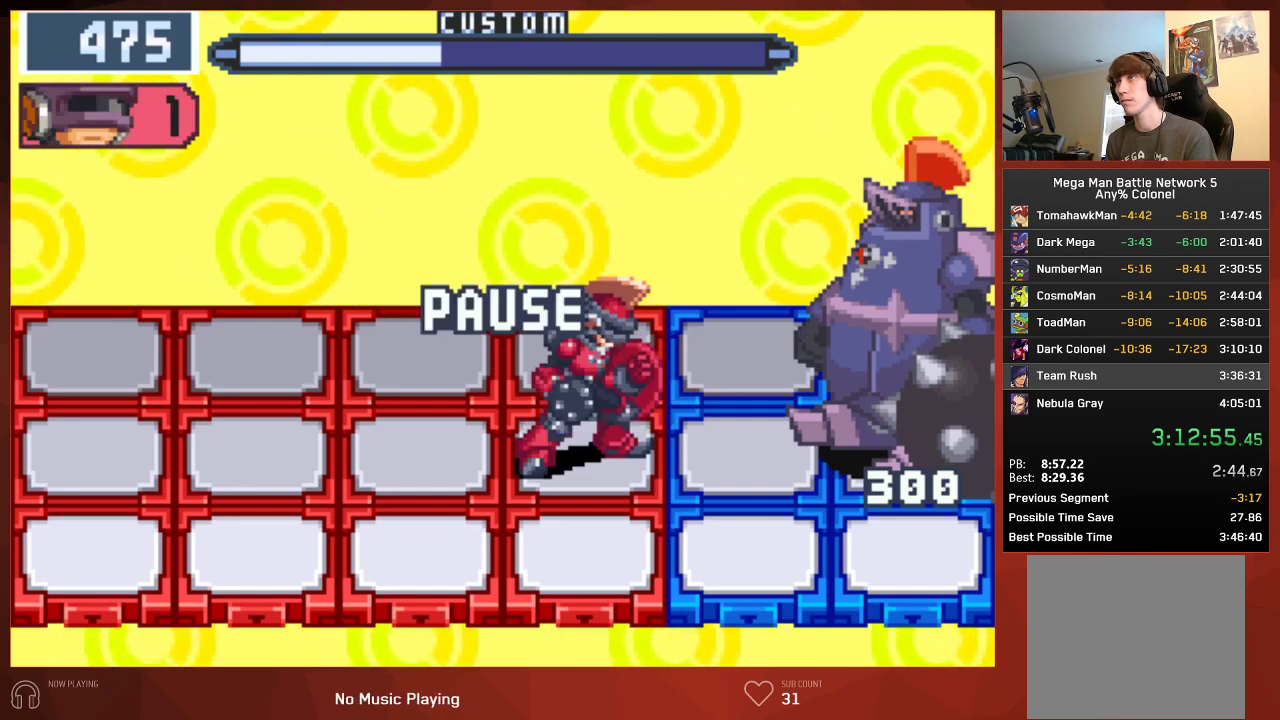
{"buttons": [], "left_stick": "center", "right_stick": "center", "events": [[50, "CIRCLE", "up"]]}
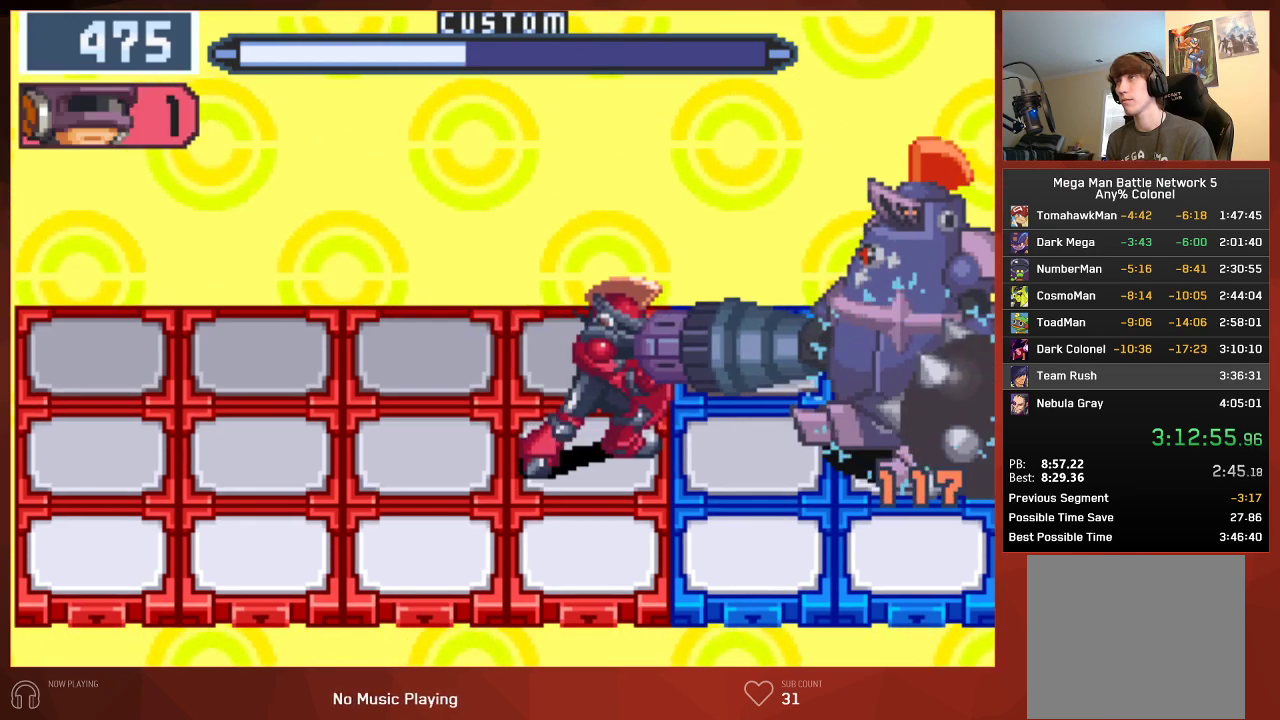
{"buttons": ["CROSS"], "left_stick": "center", "right_stick": "center", "events": [[300, "CIRCLE", "down"], [300, "CROSS", "down"], [350, "CROSS", "up"], [450, "CIRCLE", "up"], [450, "CROSS", "down"]]}
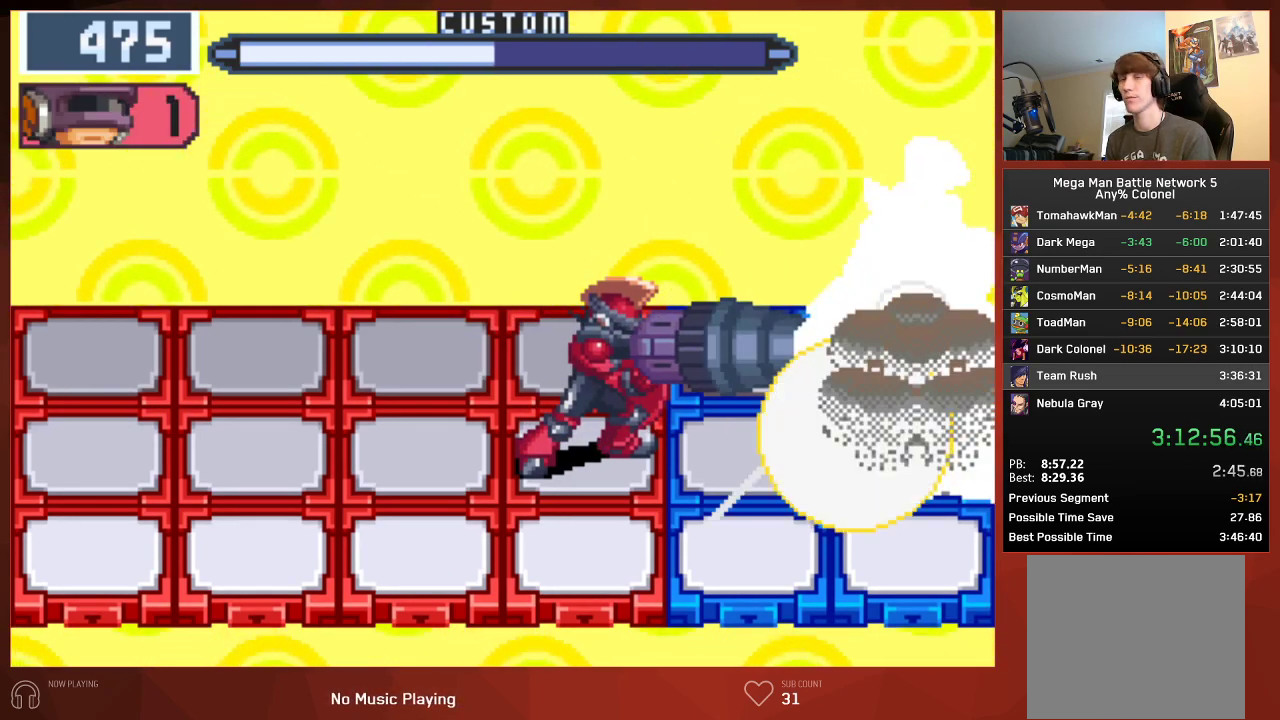
{"buttons": [], "left_stick": "center", "right_stick": "center", "events": [[33, "CIRCLE", "down"], [33, "CROSS", "up"], [83, "CIRCLE", "up"], [100, "CROSS", "down"], [167, "CIRCLE", "down"], [167, "CROSS", "up"], [200, "CIRCLE", "up"], [217, "CROSS", "down"], [300, "CIRCLE", "down"], [300, "CROSS", "up"], [333, "CIRCLE", "up"], [383, "CROSS", "down"], [417, "CIRCLE", "down"], [417, "CROSS", "up"], [450, "CIRCLE", "up"], [483, "CROSS", "down"], [500, "CROSS", "up"]]}
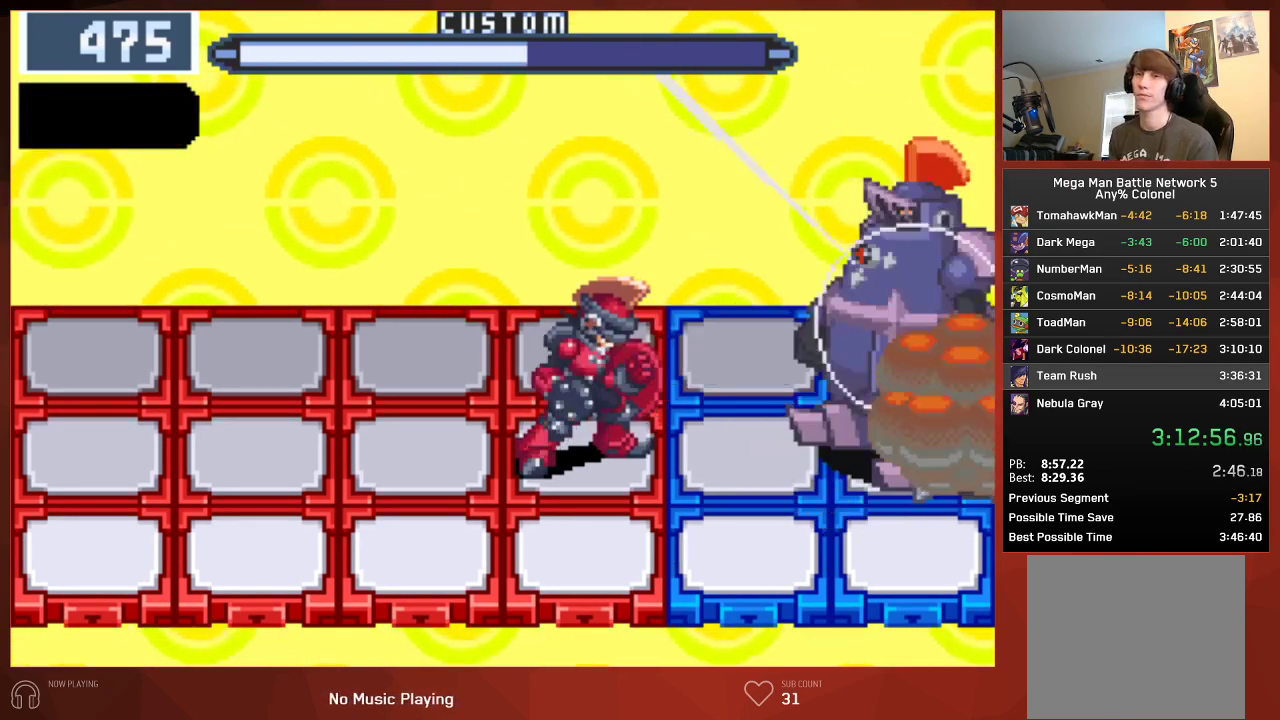
{"buttons": ["CIRCLE"], "left_stick": "center", "right_stick": "center", "events": [[17, "CIRCLE", "down"], [67, "CIRCLE", "up"], [83, "CROSS", "down"], [150, "CIRCLE", "down"], [150, "CROSS", "up"], [183, "CIRCLE", "up"], [200, "CROSS", "down"], [250, "CROSS", "up"], [267, "CIRCLE", "down"], [300, "CIRCLE", "up"], [317, "CROSS", "down"], [367, "CIRCLE", "down"], [367, "CROSS", "up"], [417, "CIRCLE", "up"], [433, "CROSS", "down"], [483, "CIRCLE", "down"], [500, "CROSS", "up"]]}
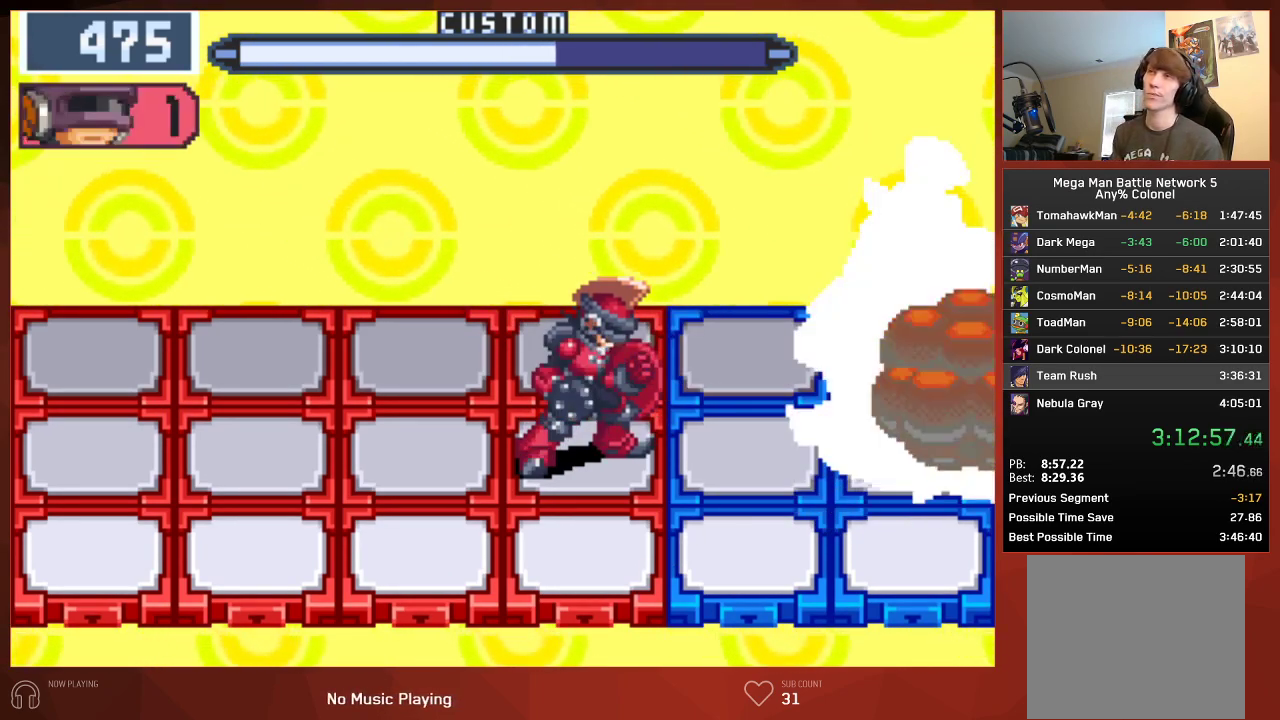
{"buttons": ["CIRCLE"], "left_stick": "center", "right_stick": "center", "events": [[50, "CIRCLE", "up"], [67, "CROSS", "down"], [100, "CIRCLE", "down"], [100, "CROSS", "up"], [167, "CIRCLE", "up"], [167, "CROSS", "down"], [217, "CIRCLE", "down"], [217, "CROSS", "up"], [300, "CIRCLE", "up"], [300, "CROSS", "down"], [350, "CIRCLE", "down"], [350, "CROSS", "up"], [417, "CIRCLE", "up"], [417, "CROSS", "down"], [467, "CIRCLE", "down"], [483, "CROSS", "up"]]}
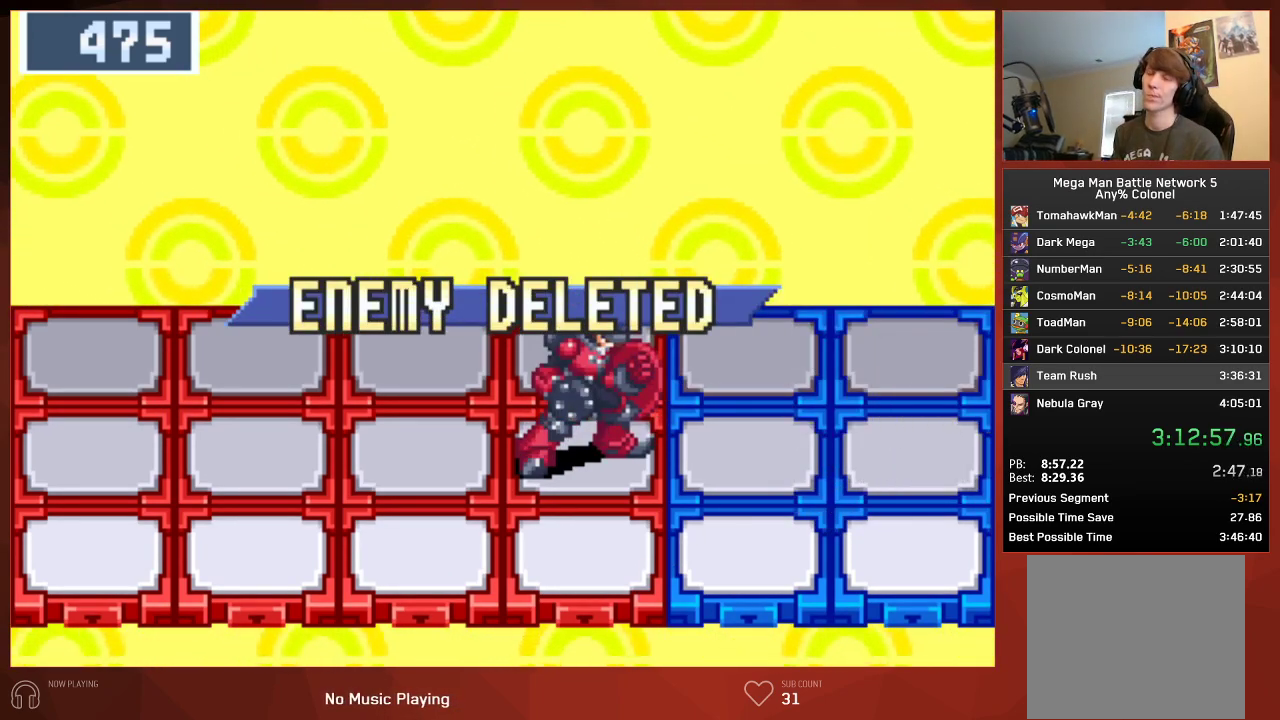
{"buttons": ["CIRCLE"], "left_stick": "center", "right_stick": "center", "events": [[350, "CROSS", "down"], [433, "CROSS", "up"]]}
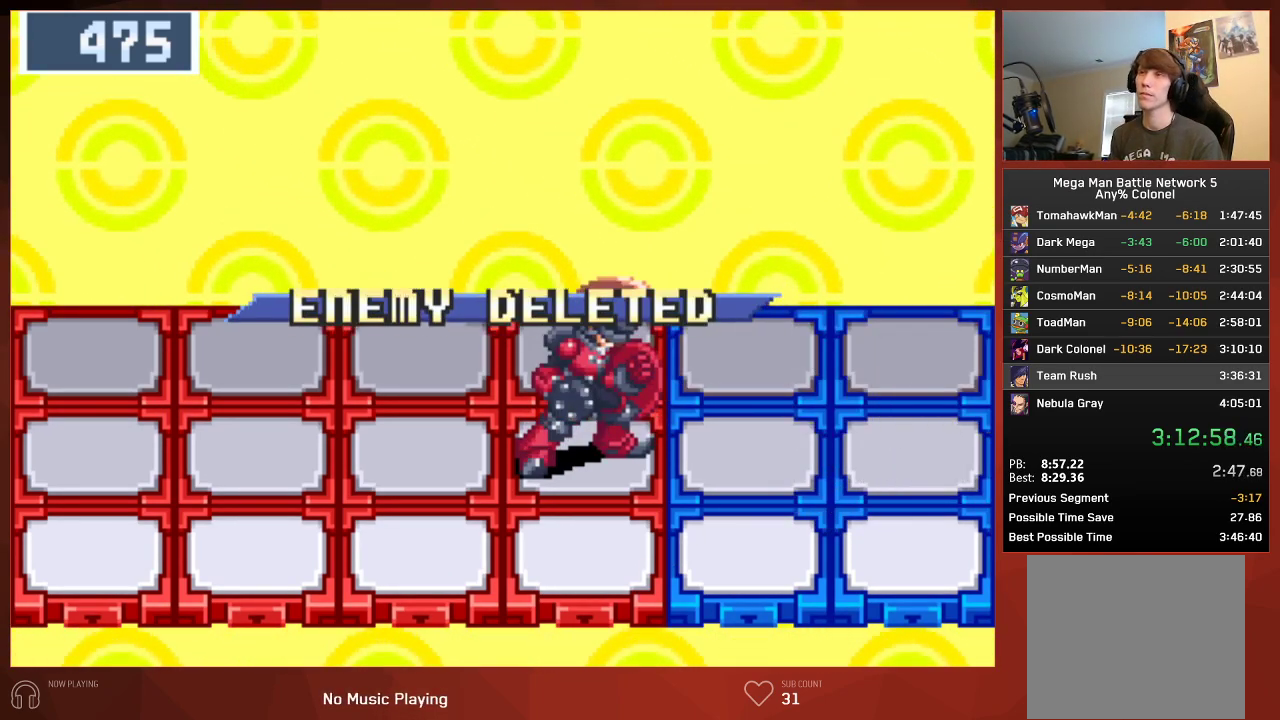
{"buttons": ["CIRCLE"], "left_stick": "center", "right_stick": "center", "events": [[17, "CROSS", "down"], [100, "CROSS", "up"], [167, "CROSS", "down"], [267, "CROSS", "up"], [333, "CROSS", "down"], [417, "CROSS", "up"]]}
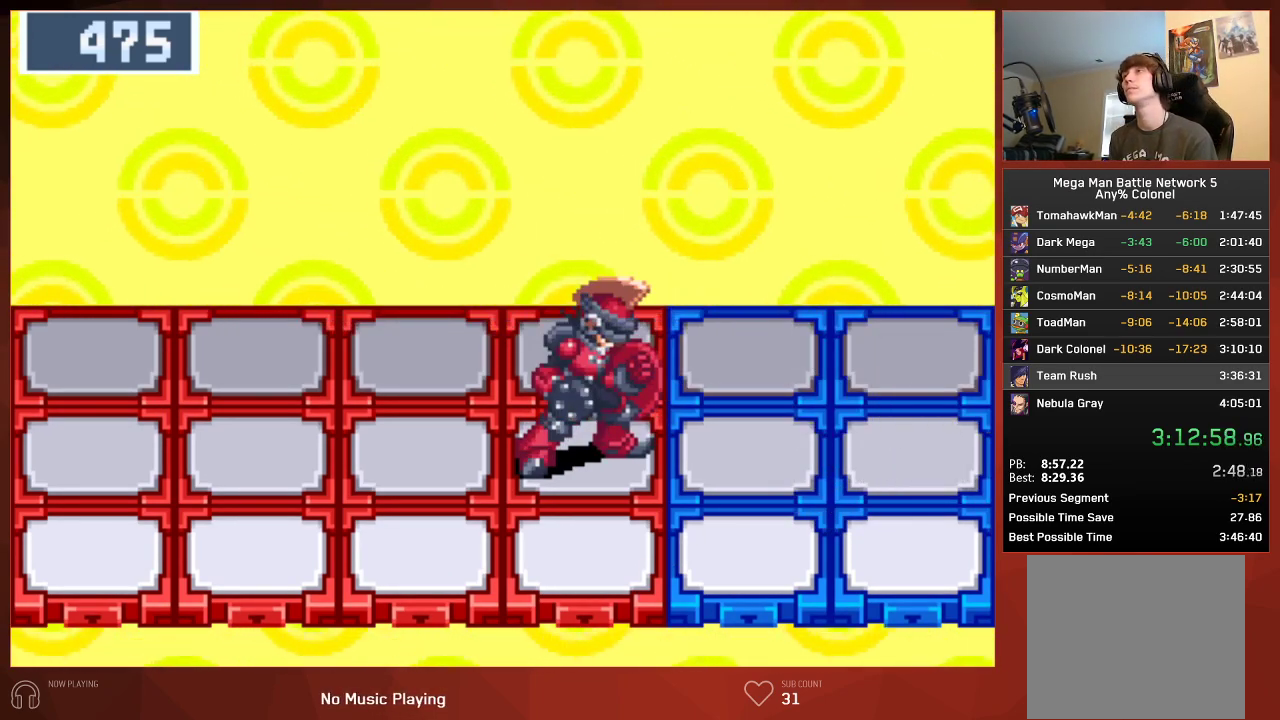
{"buttons": ["CIRCLE"], "left_stick": "center", "right_stick": "center", "events": [[33, "CROSS", "down"], [67, "CROSS", "up"]]}
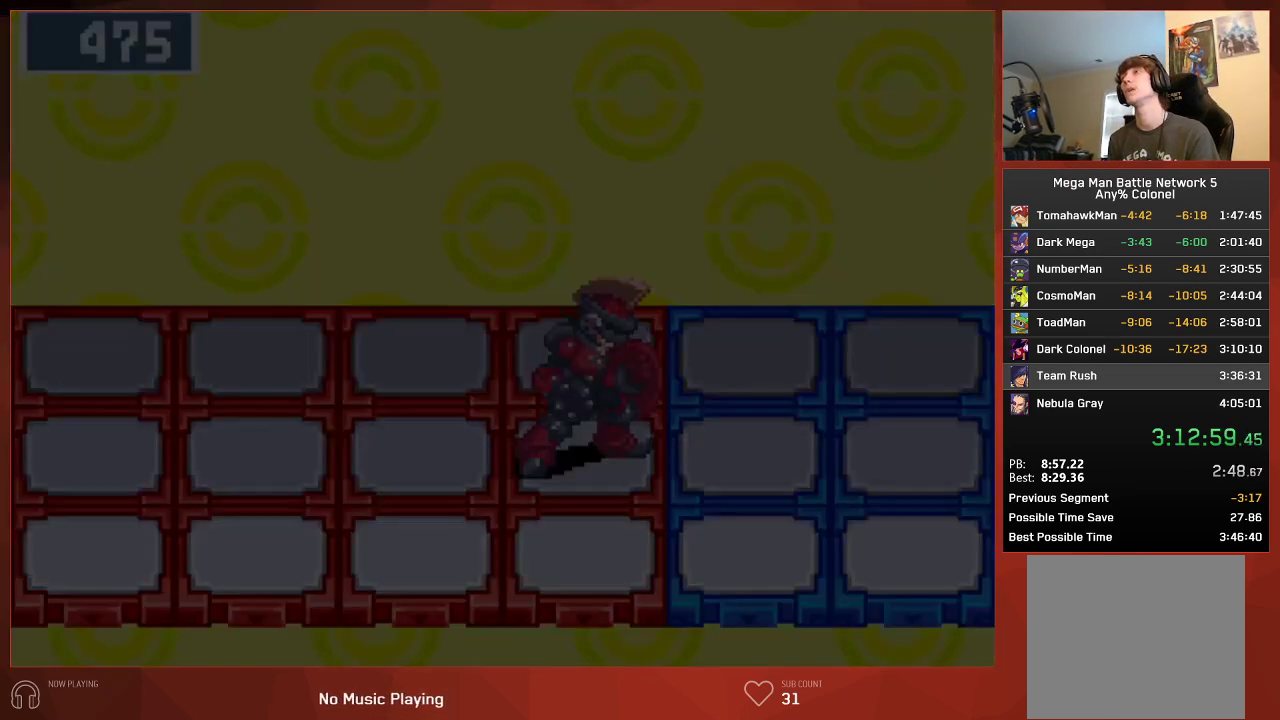
{"buttons": ["CIRCLE"], "left_stick": "center", "right_stick": "center", "events": []}
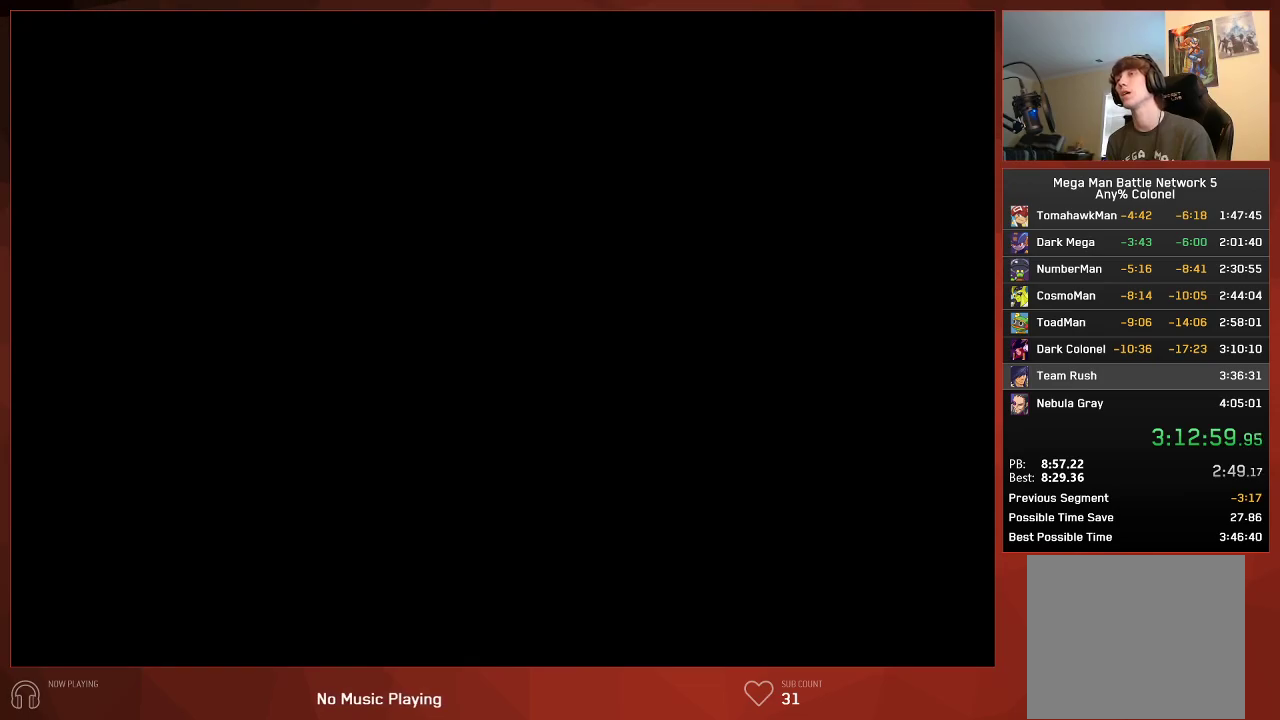
{"buttons": ["CIRCLE"], "left_stick": "center", "right_stick": "center", "events": []}
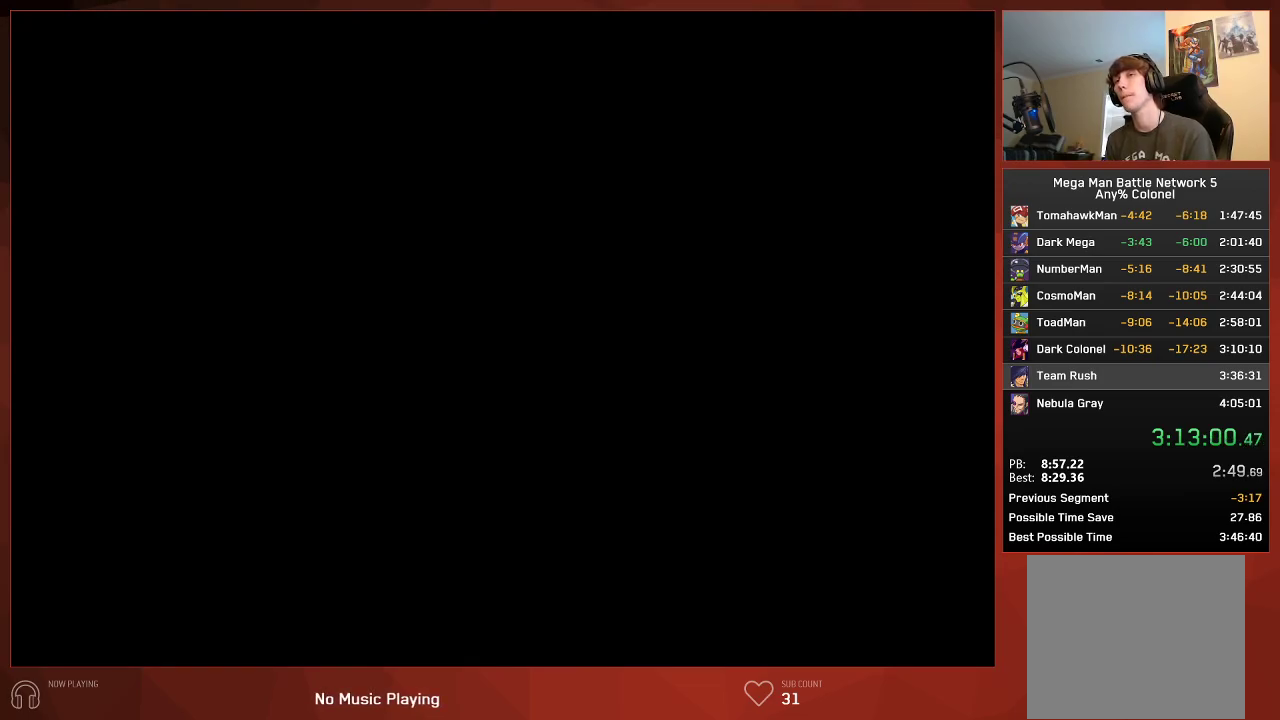
{"buttons": ["CIRCLE"], "left_stick": "center", "right_stick": "center", "events": []}
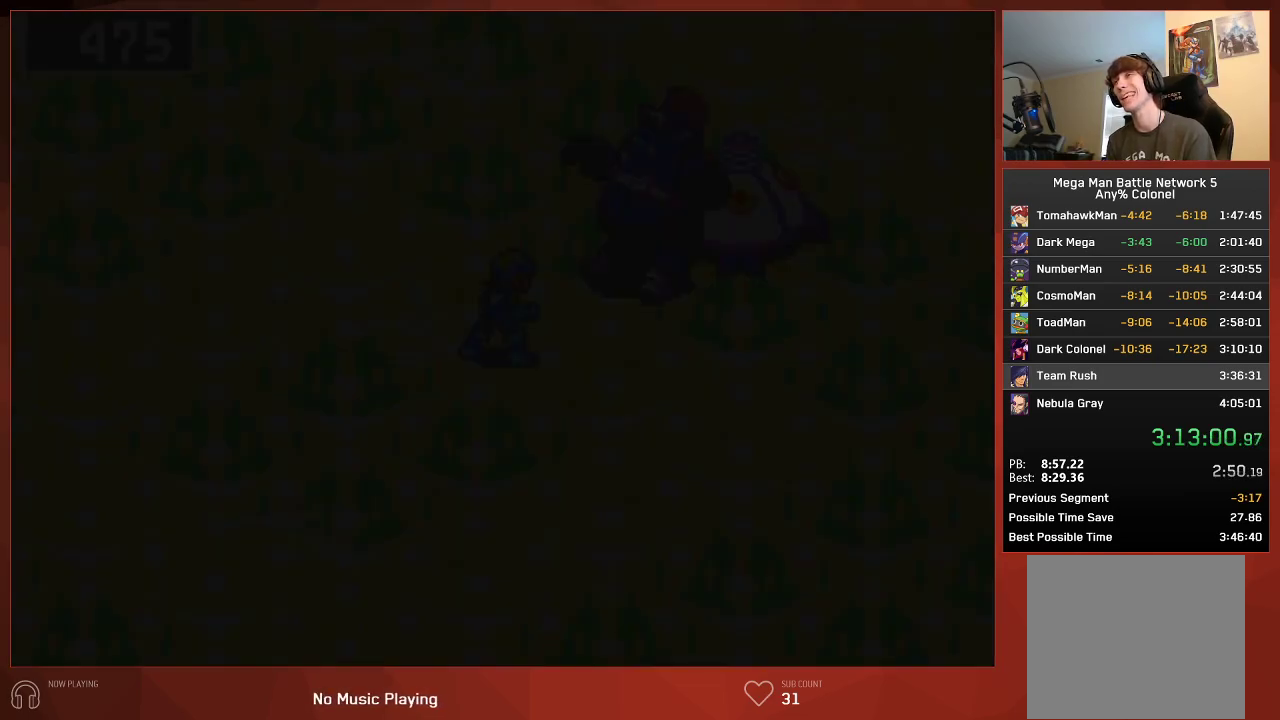
{"buttons": ["CIRCLE"], "left_stick": "center", "right_stick": "center", "events": []}
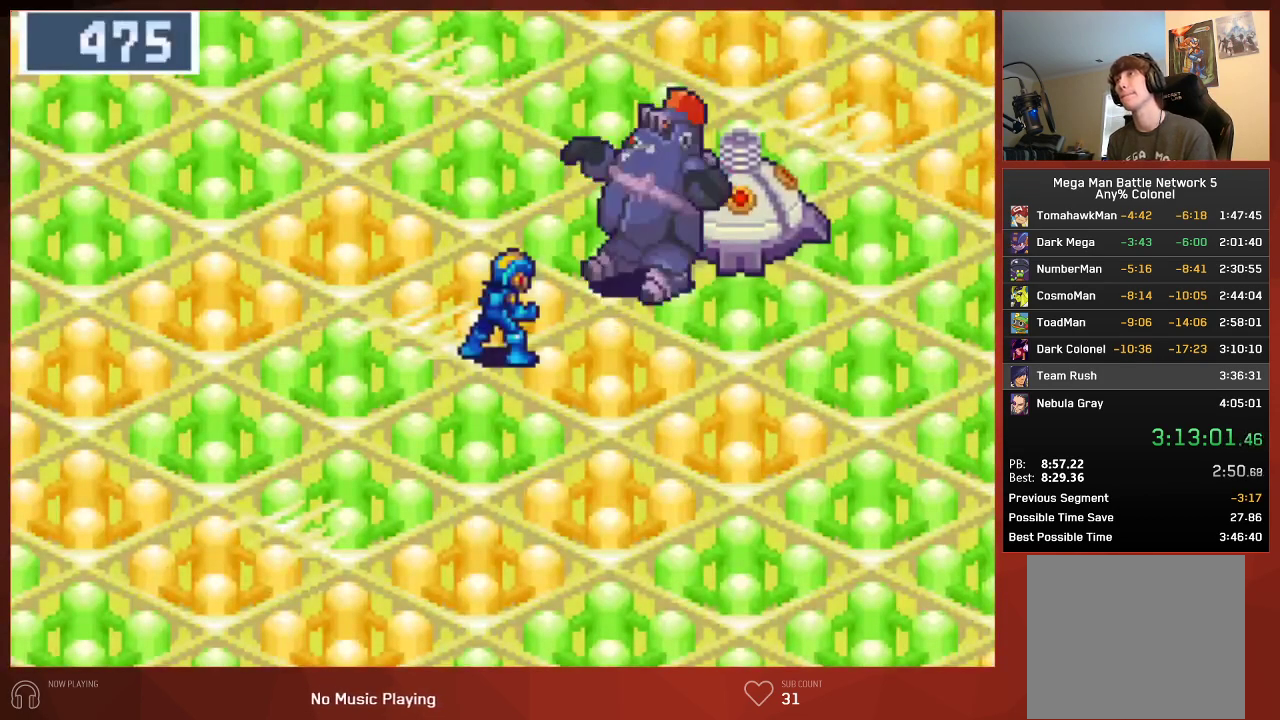
{"buttons": ["CIRCLE"], "left_stick": "center", "right_stick": "center", "events": []}
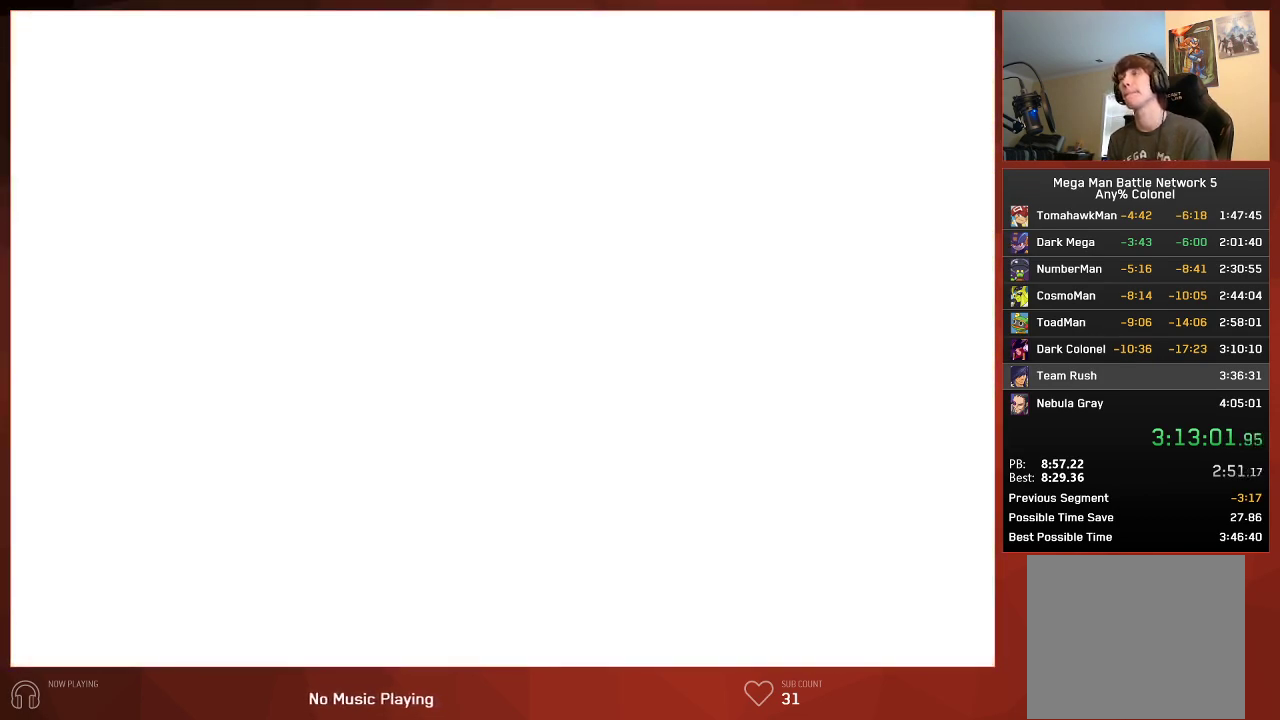
{"buttons": ["CIRCLE"], "left_stick": "center", "right_stick": "center", "events": []}
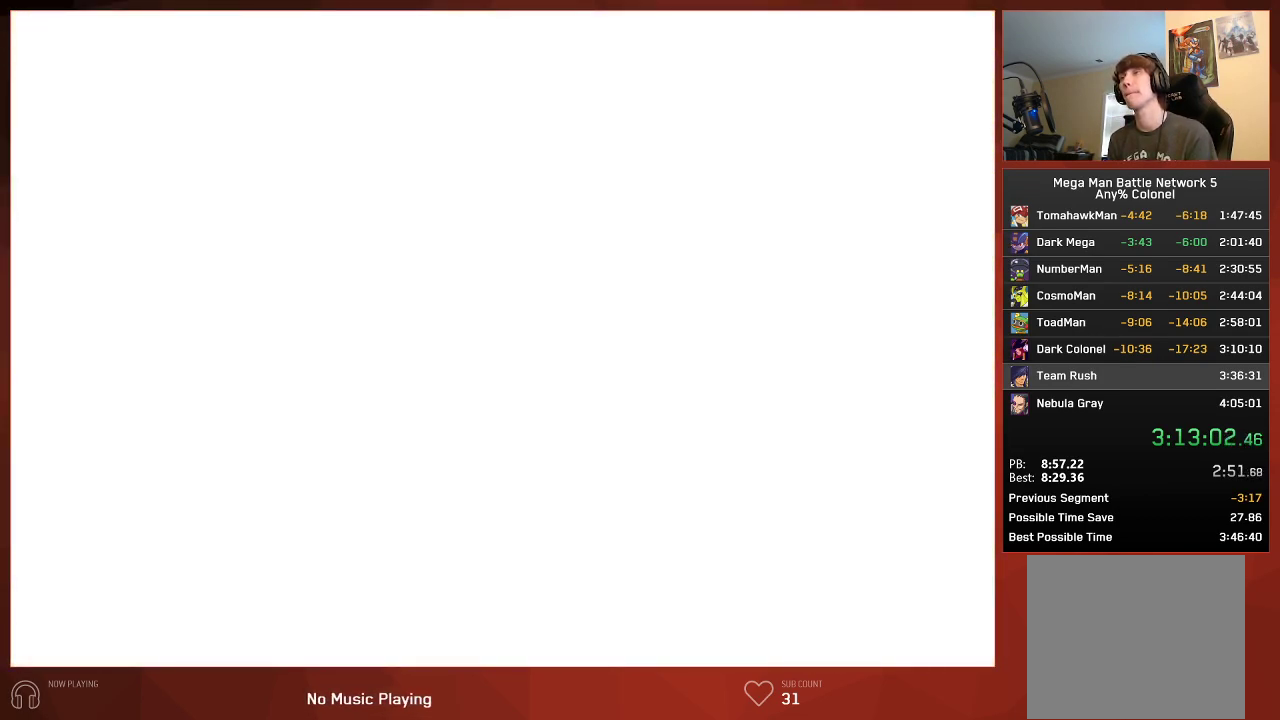
{"buttons": ["CIRCLE"], "left_stick": "center", "right_stick": "center", "events": []}
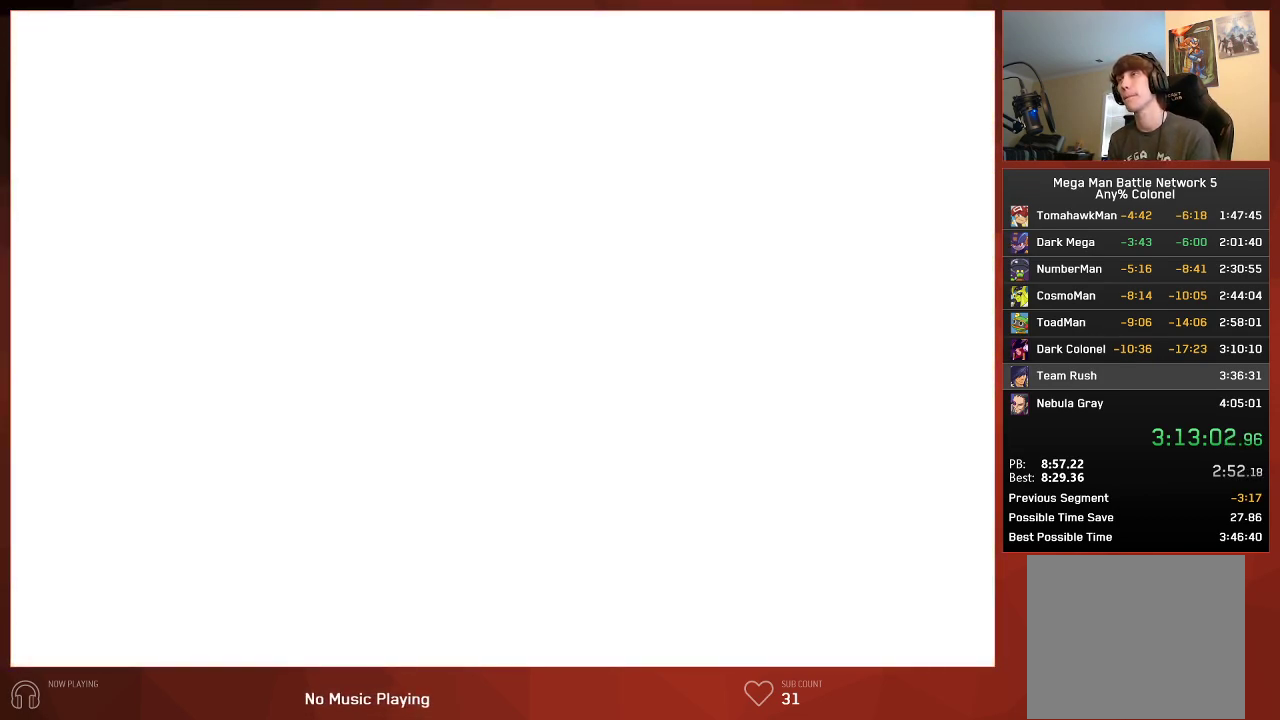
{"buttons": ["CIRCLE", "DPAD_DOWN", "DPAD_LEFT"], "left_stick": "center", "right_stick": "center", "events": [[183, "DPAD_DOWN", "down"], [200, "DPAD_LEFT", "down"]]}
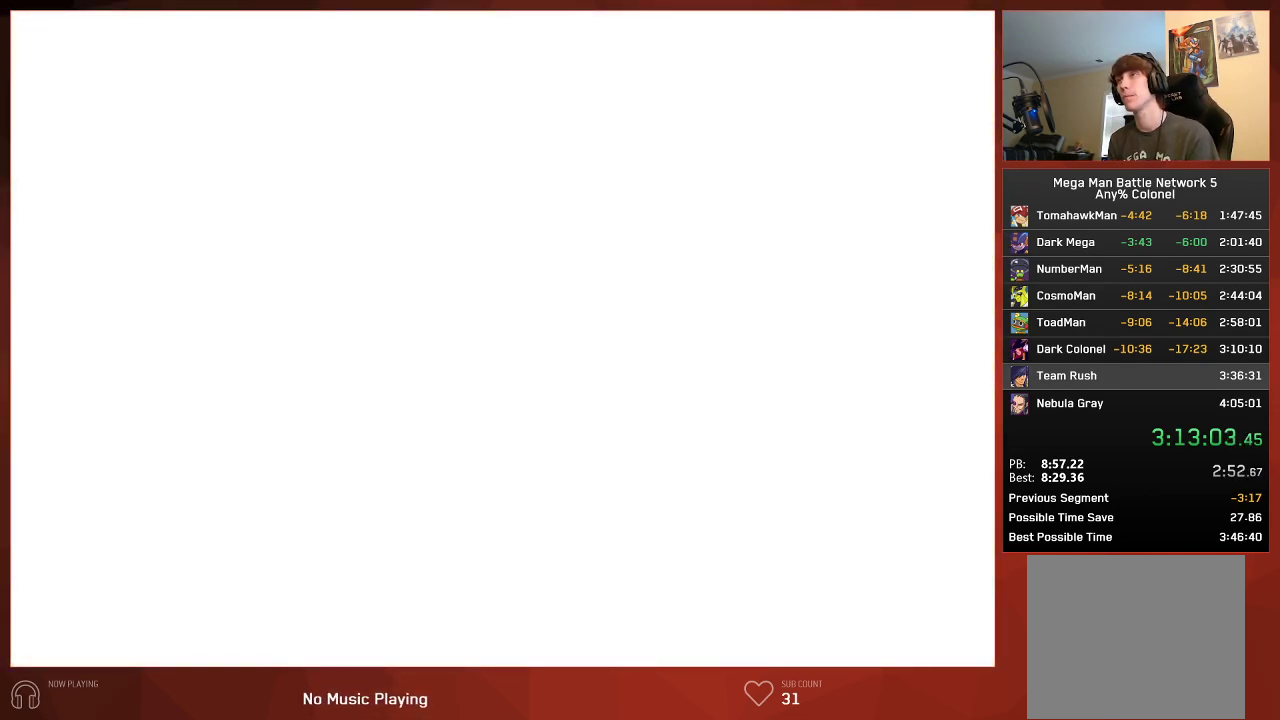
{"buttons": ["CIRCLE", "DPAD_DOWN", "DPAD_LEFT"], "left_stick": "center", "right_stick": "center", "events": []}
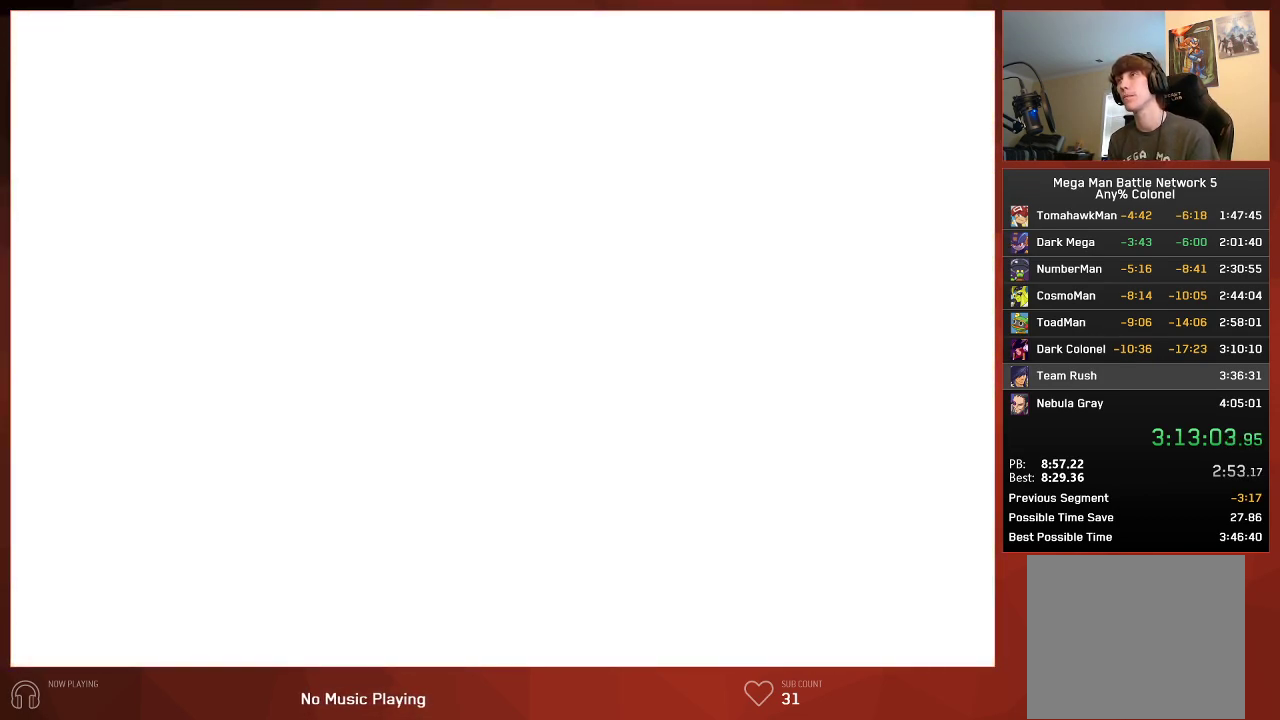
{"buttons": ["CIRCLE", "DPAD_DOWN"], "left_stick": "center", "right_stick": "center", "events": [[17, "DPAD_LEFT", "up"]]}
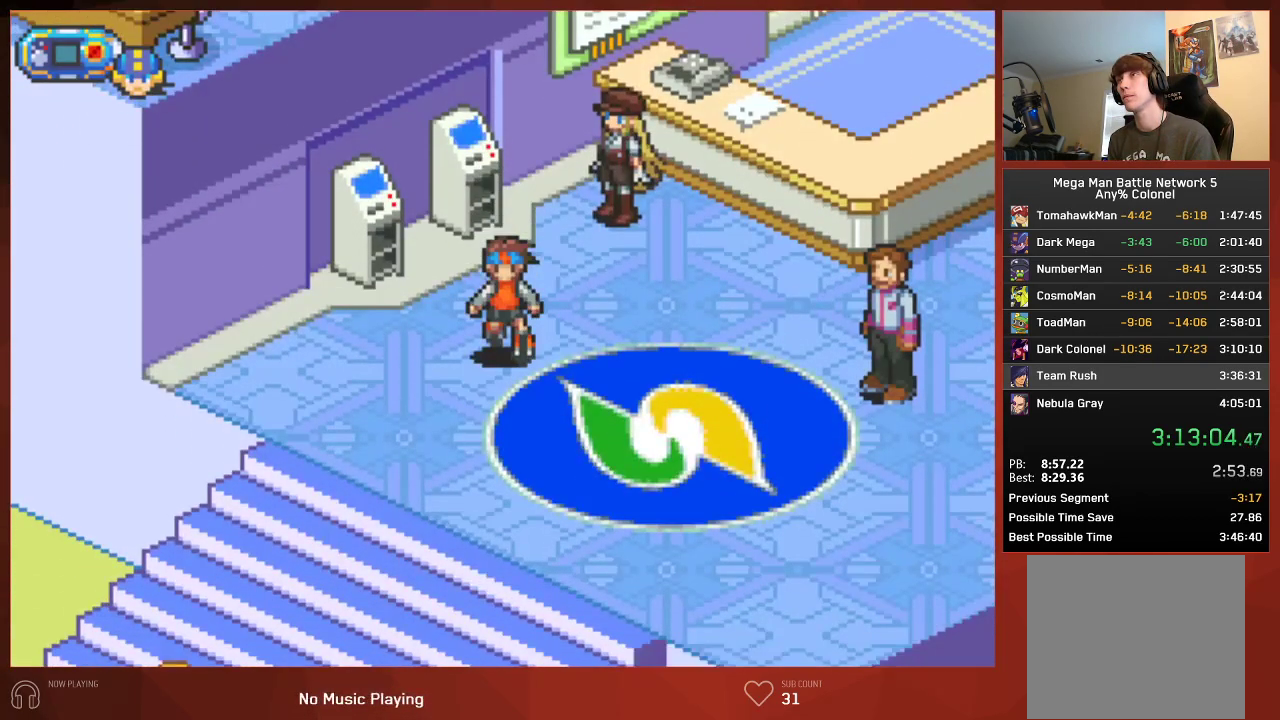
{"buttons": ["CIRCLE", "DPAD_DOWN", "DPAD_LEFT"], "left_stick": "center", "right_stick": "center", "events": [[50, "DPAD_LEFT", "down"]]}
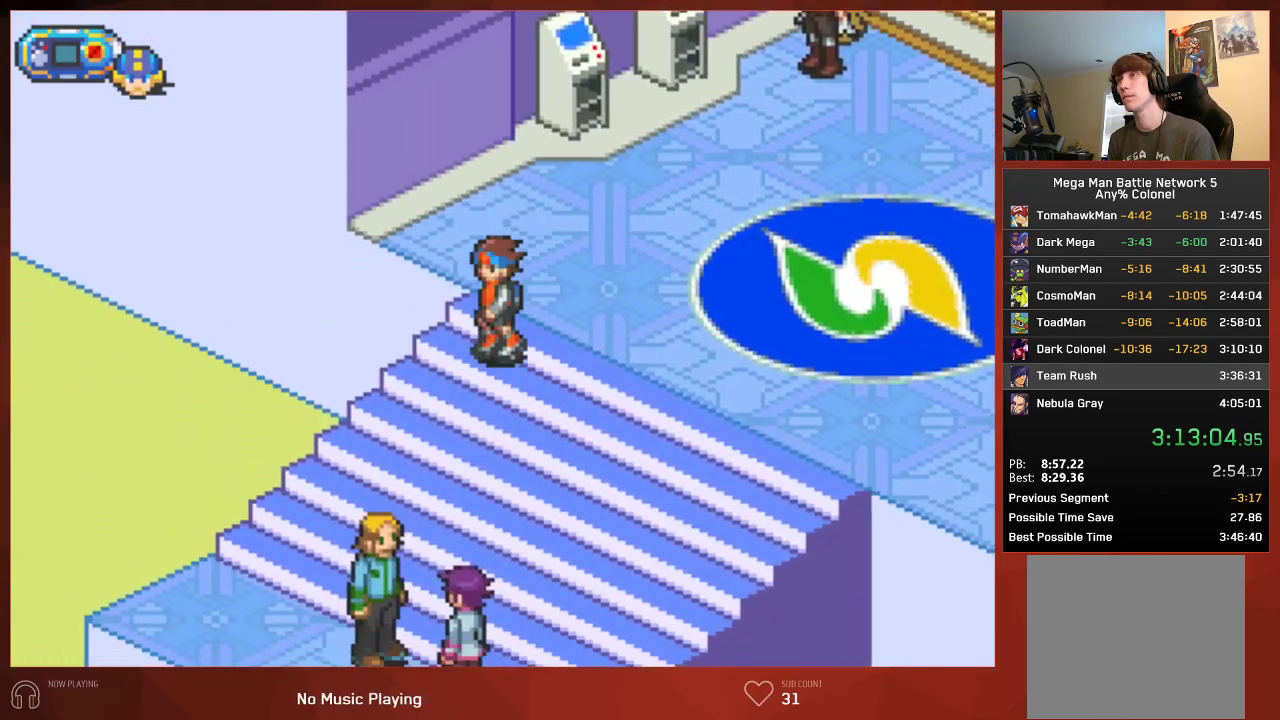
{"buttons": ["CIRCLE", "DPAD_DOWN"], "left_stick": "center", "right_stick": "center", "events": [[467, "DPAD_LEFT", "up"]]}
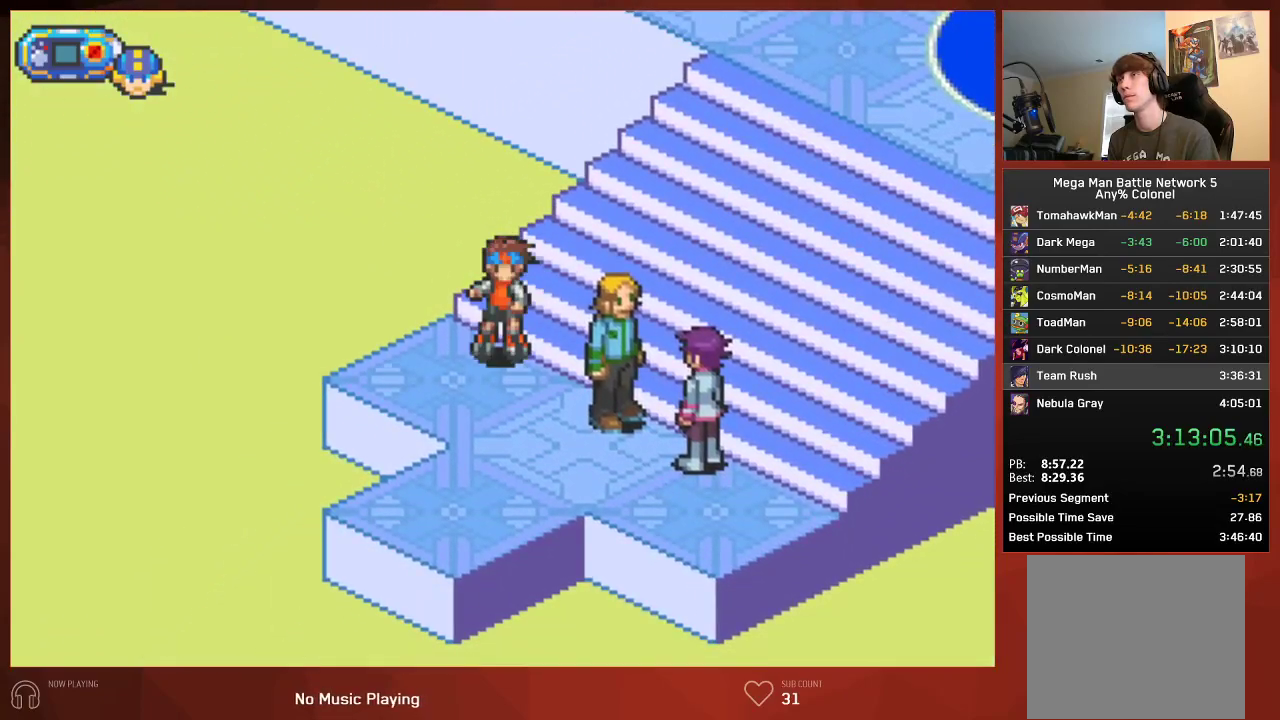
{"buttons": ["CIRCLE", "DPAD_DOWN"], "left_stick": "center", "right_stick": "center", "events": []}
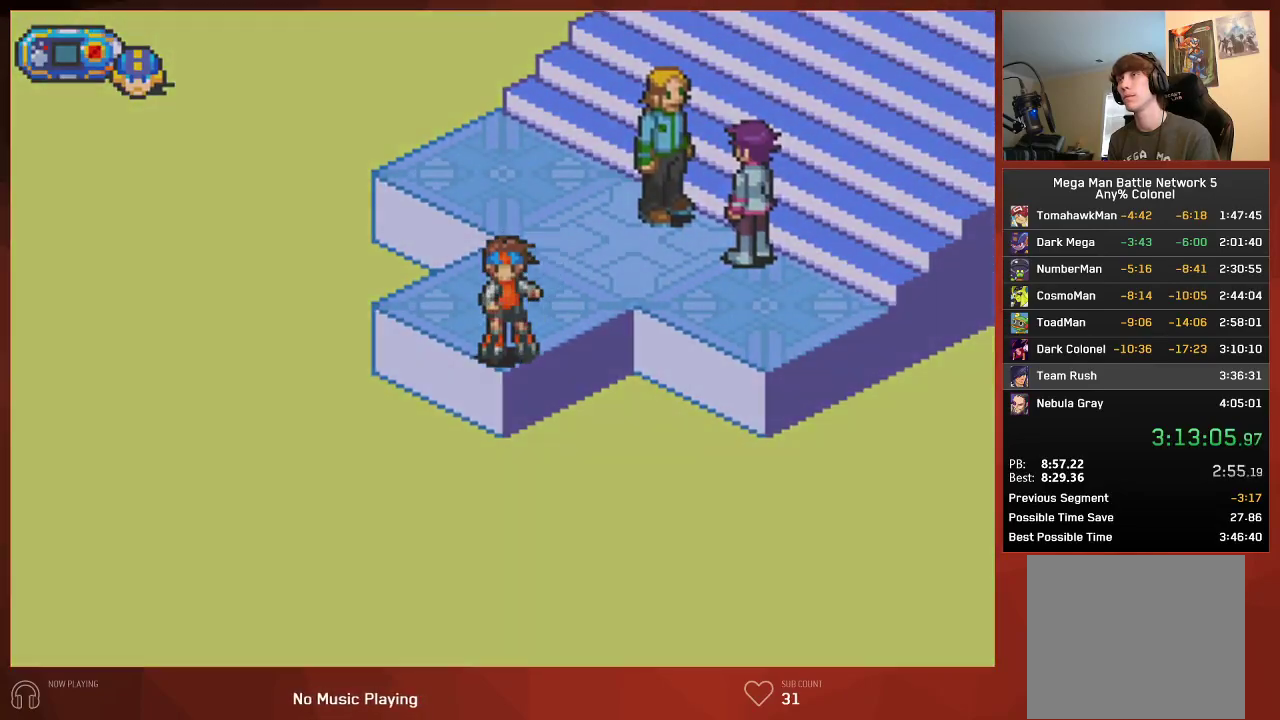
{"buttons": ["CIRCLE", "DPAD_DOWN"], "left_stick": "center", "right_stick": "center", "events": []}
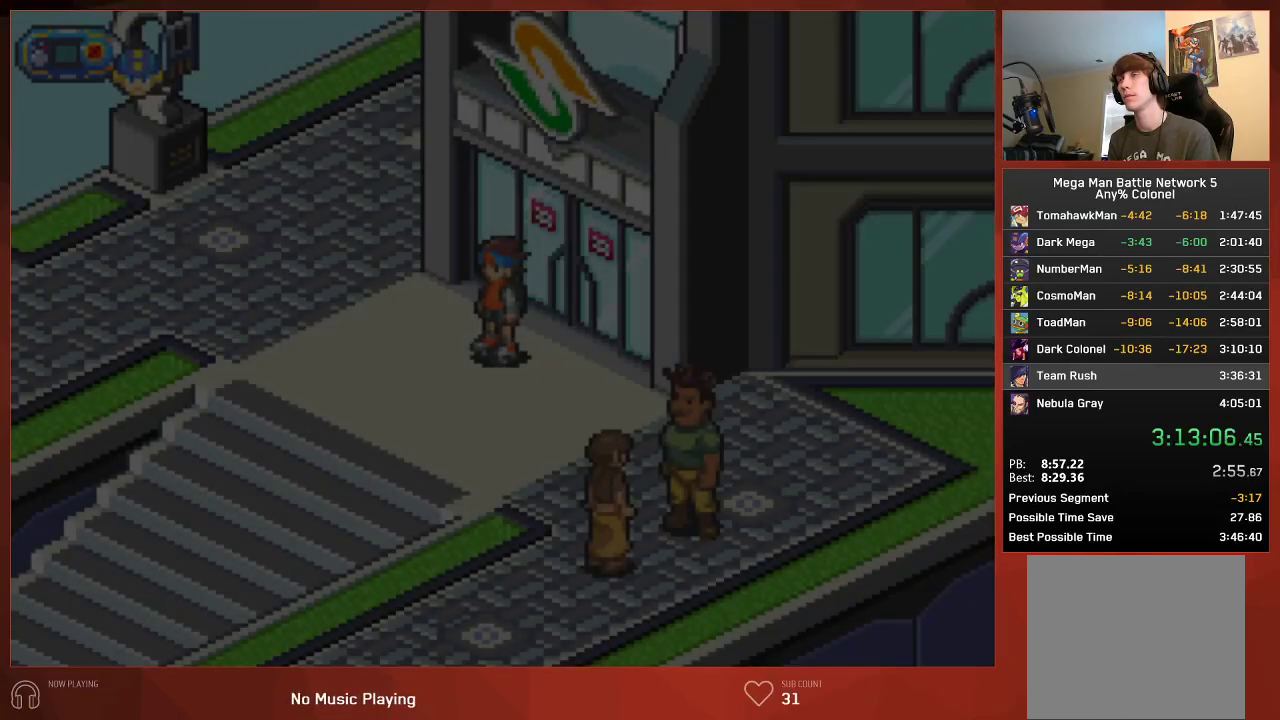
{"buttons": ["CIRCLE", "DPAD_DOWN", "DPAD_LEFT"], "left_stick": "center", "right_stick": "center", "events": [[283, "DPAD_LEFT", "down"]]}
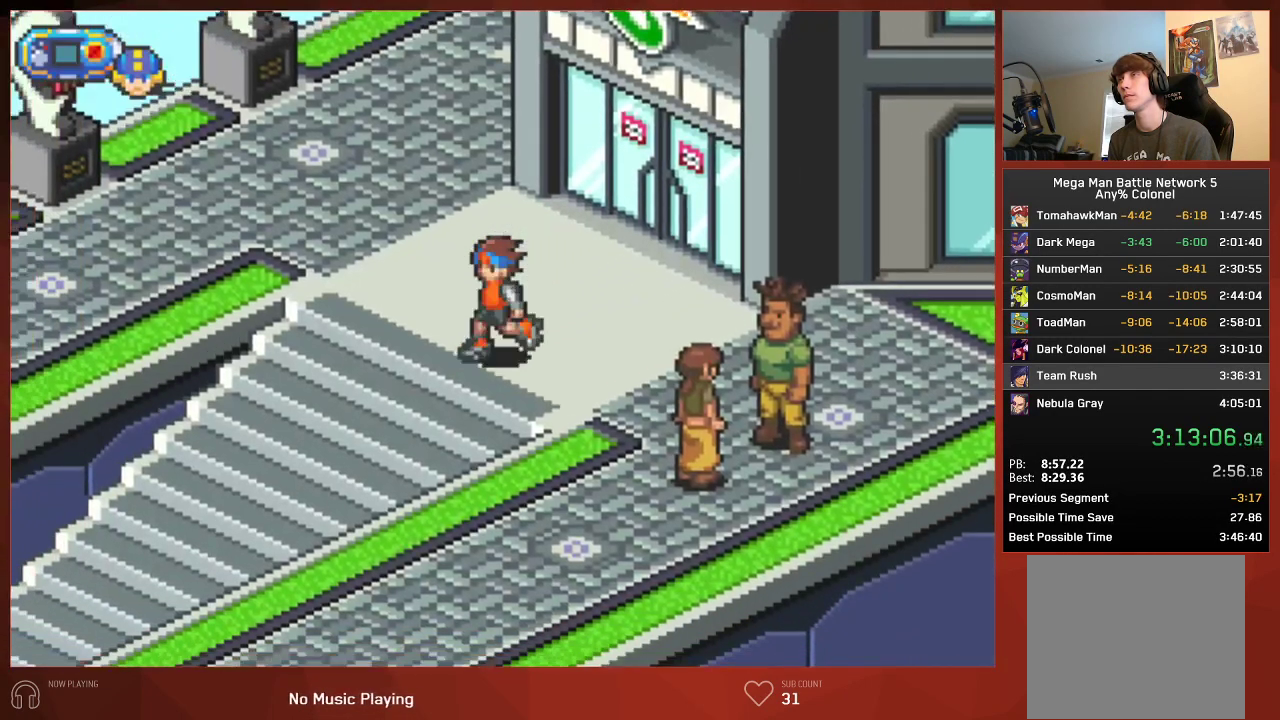
{"buttons": ["CIRCLE", "DPAD_DOWN"], "left_stick": "center", "right_stick": "center", "events": [[83, "DPAD_LEFT", "up"]]}